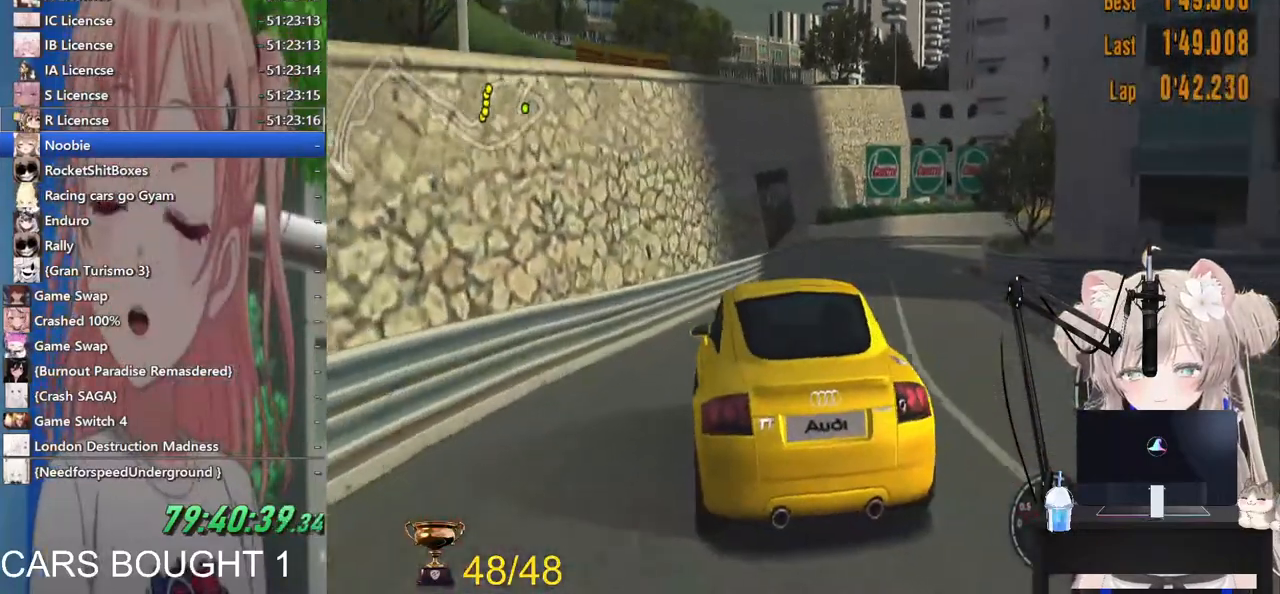
Gameplay with a controller (PlayStation layout); each line is a JSON object with the inputs held at the frame after it (dt_ms = milliseconds from this image to that frame). "events" lists button and stick changes between this image and that frame as [ms after this image, input, new state], when the widget could be followed in between.
{"dt_ms": 500, "buttons": ["R2"], "left_stick": "center", "right_stick": "center", "events": [[167, "left_stick", "left"], [183, "CROSS", "down"], [317, "CROSS", "up"], [317, "left_stick", "center"]]}
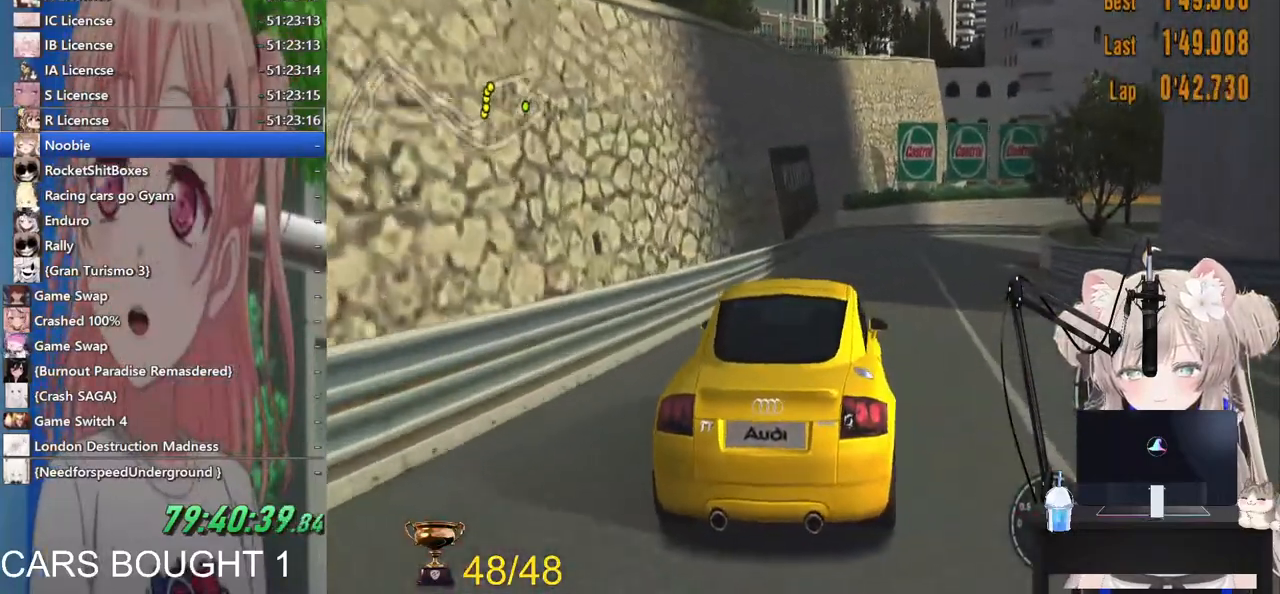
{"dt_ms": 500, "buttons": ["R2"], "left_stick": "right", "right_stick": "center", "events": [[500, "left_stick", "right"]]}
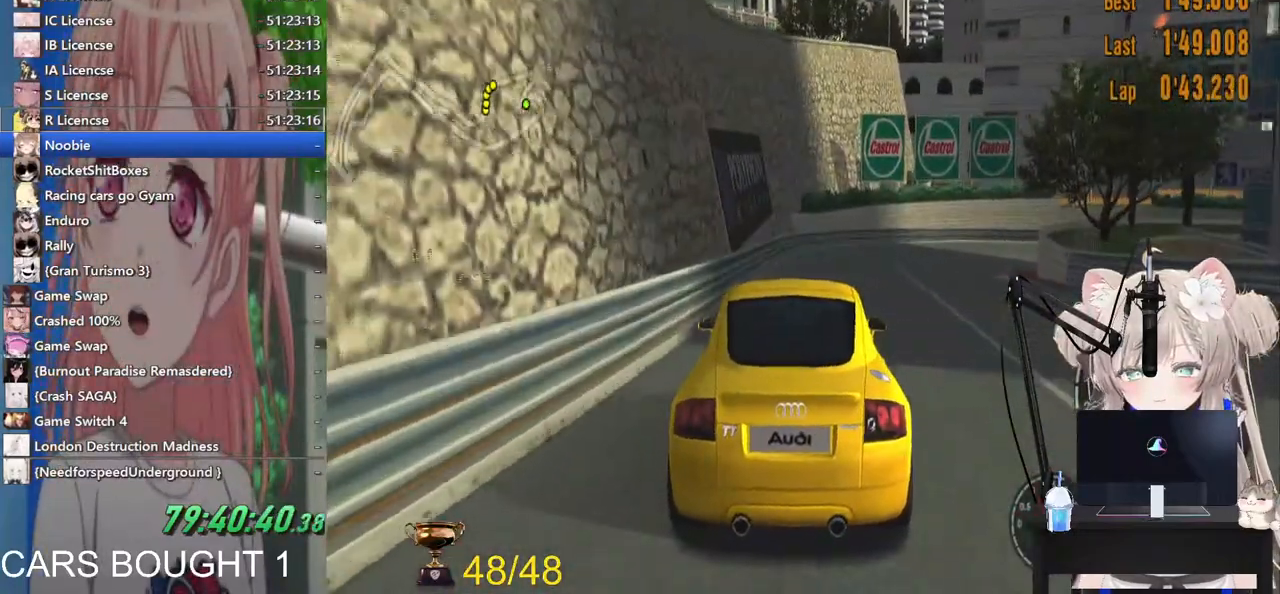
{"dt_ms": 500, "buttons": ["R2"], "left_stick": "center", "right_stick": "center", "events": [[417, "left_stick", "center"]]}
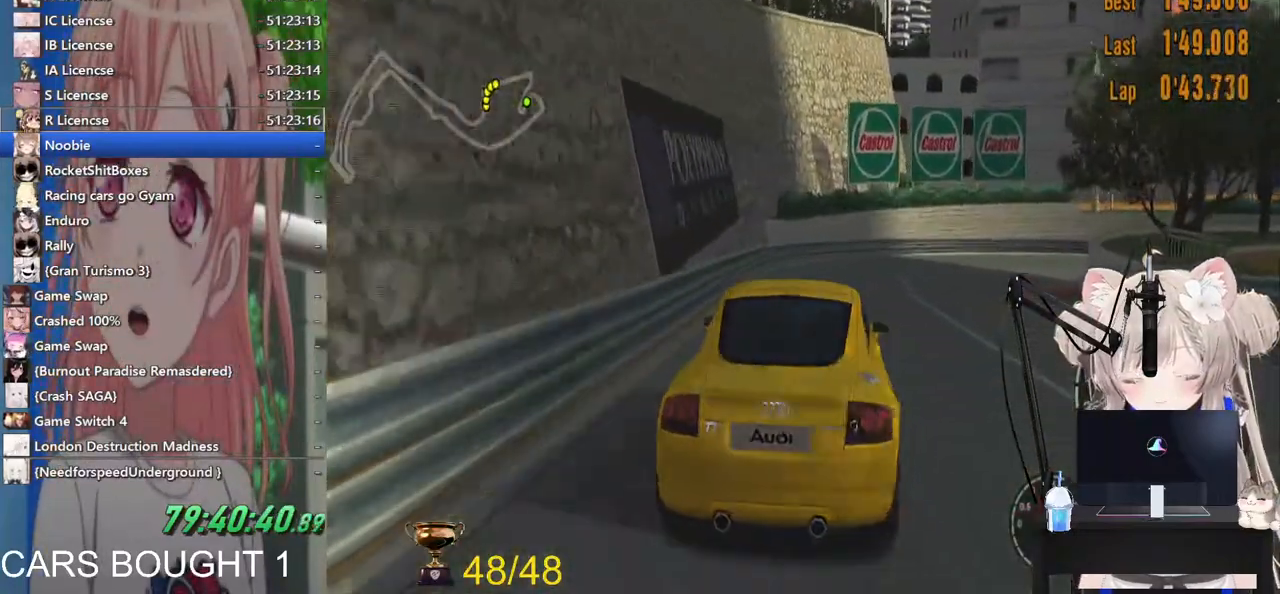
{"dt_ms": 500, "buttons": [], "left_stick": "right", "right_stick": "center"}
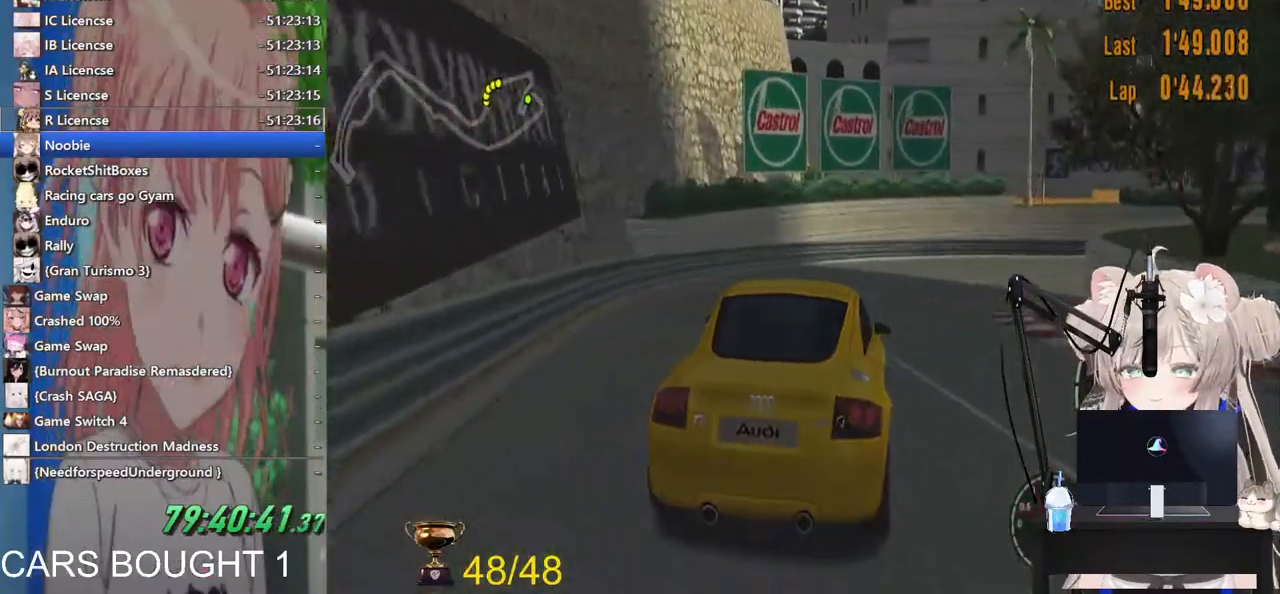
{"dt_ms": 500, "buttons": [], "left_stick": "right", "right_stick": "center", "events": []}
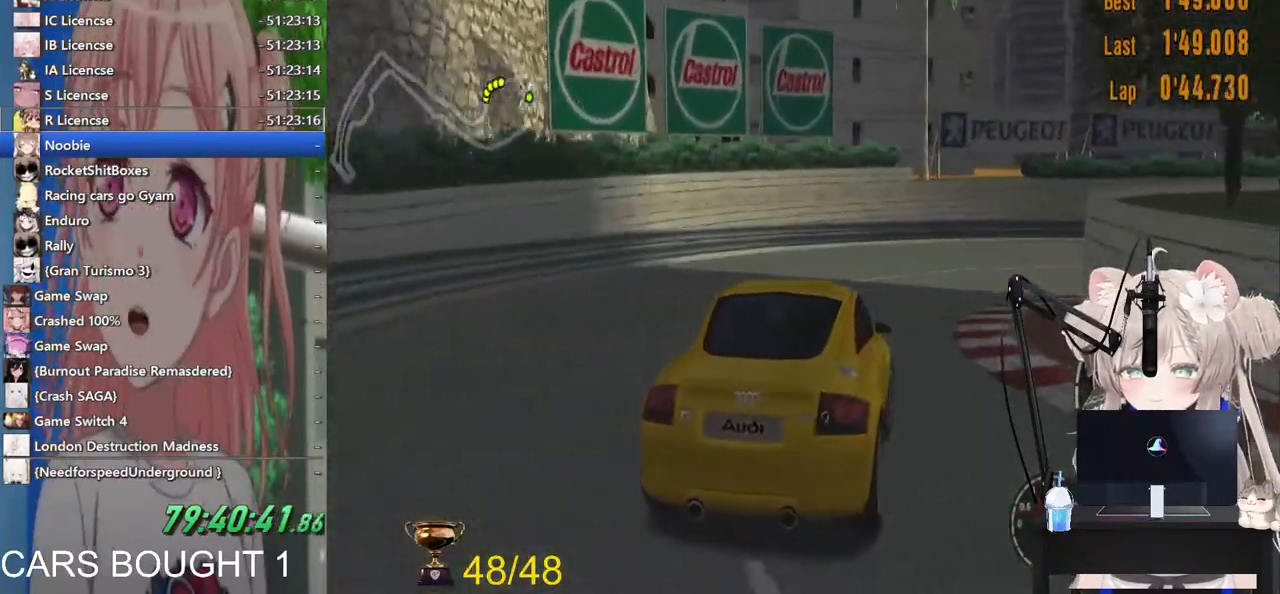
{"dt_ms": 500, "buttons": ["R2"], "left_stick": "right", "right_stick": "center"}
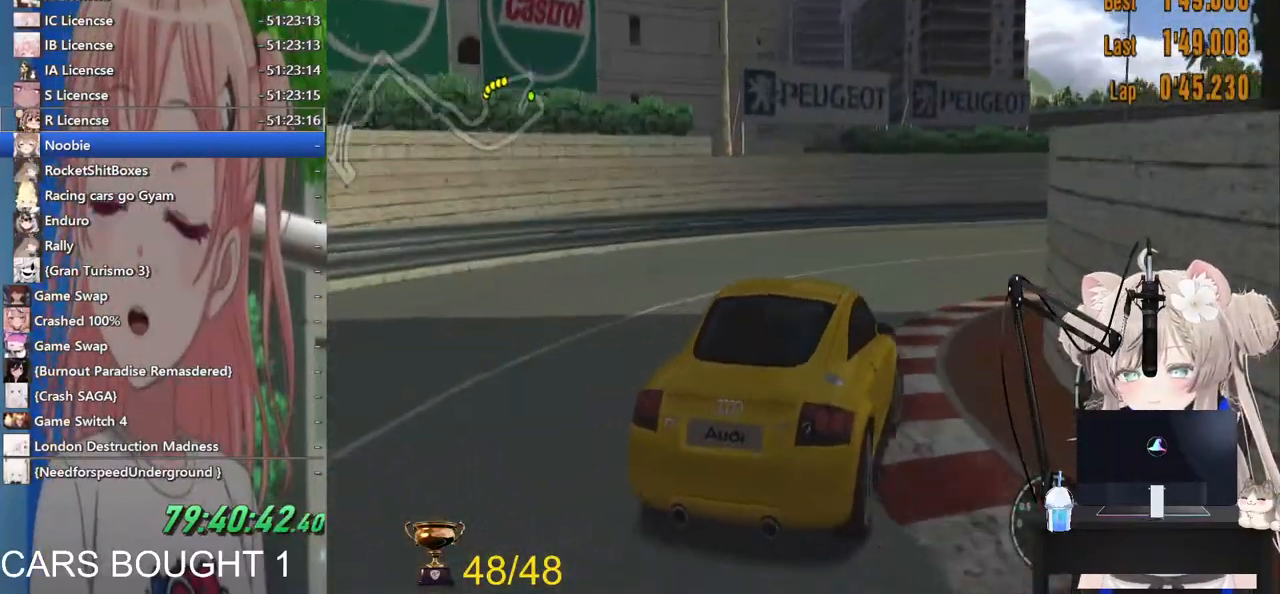
{"dt_ms": 500, "buttons": ["R2"], "left_stick": "right", "right_stick": "center", "events": [[267, "left_stick", "center"], [367, "left_stick", "right"]]}
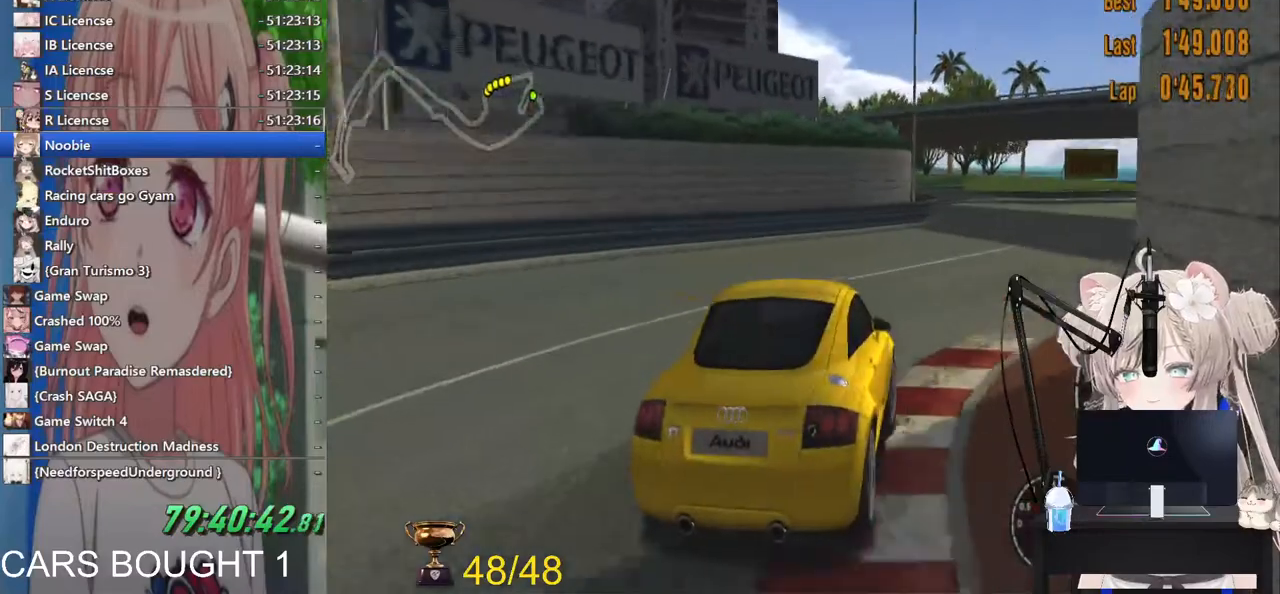
{"dt_ms": 500, "buttons": ["R2"], "left_stick": "center", "right_stick": "center", "events": [[33, "left_stick", "center"]]}
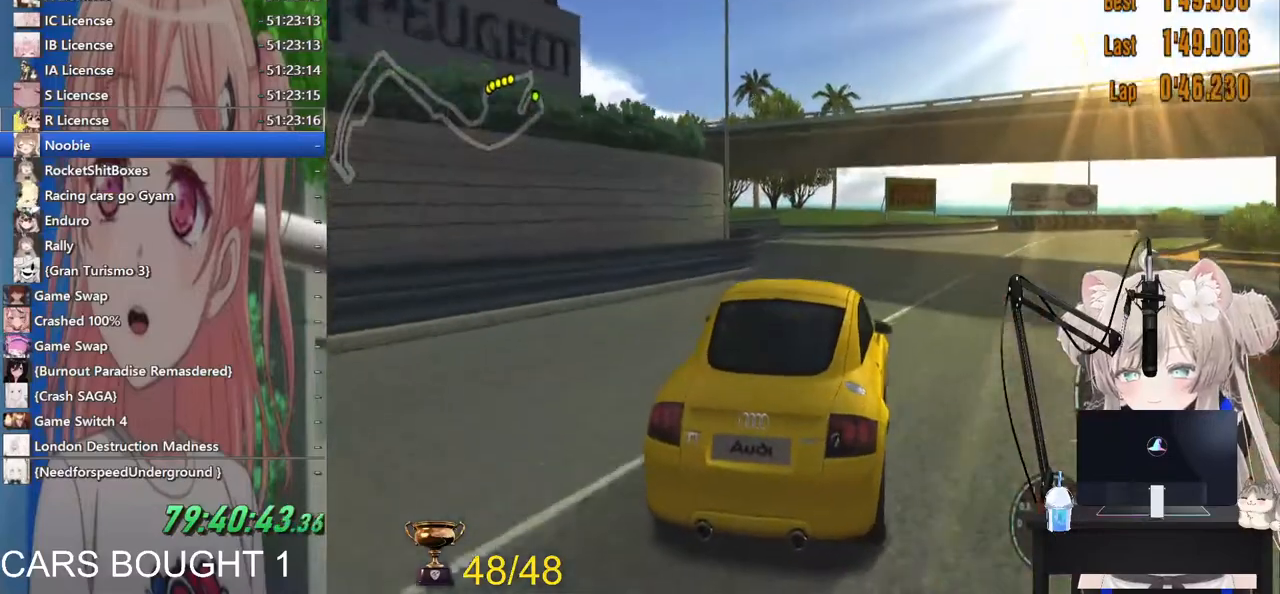
{"dt_ms": 500, "buttons": ["R2"], "left_stick": "center", "right_stick": "center", "events": [[267, "CROSS", "down"], [300, "left_stick", "right"], [400, "CROSS", "up"], [417, "left_stick", "center"]]}
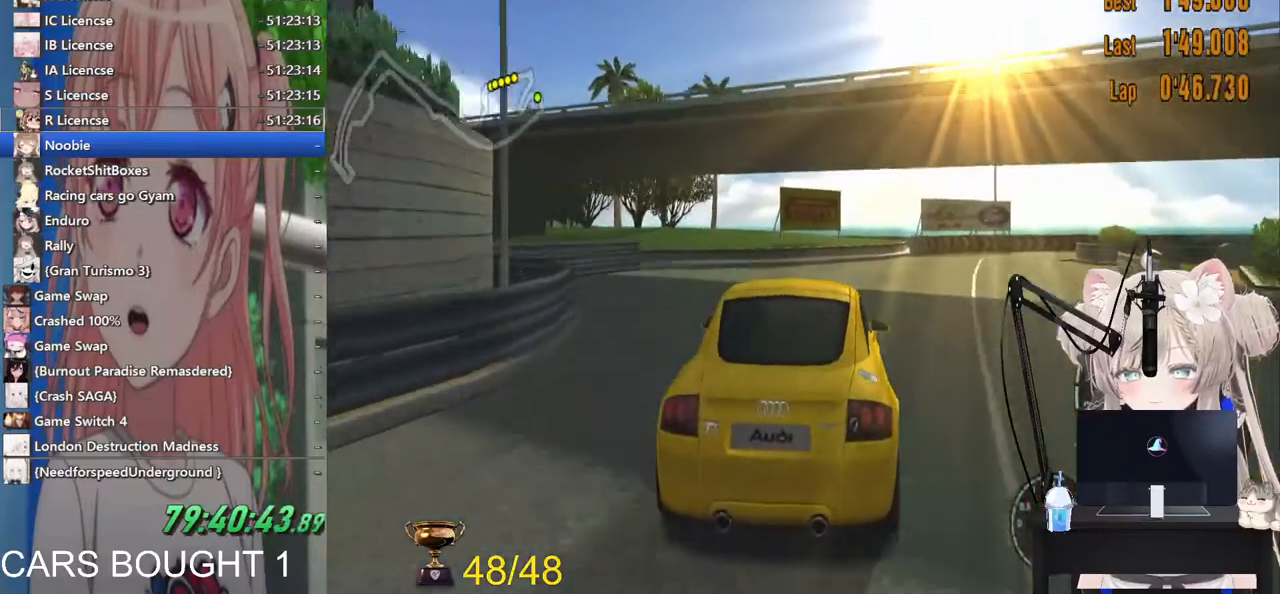
{"dt_ms": 500, "buttons": [], "left_stick": "center", "right_stick": "center", "events": [[500, "R2", "up"]]}
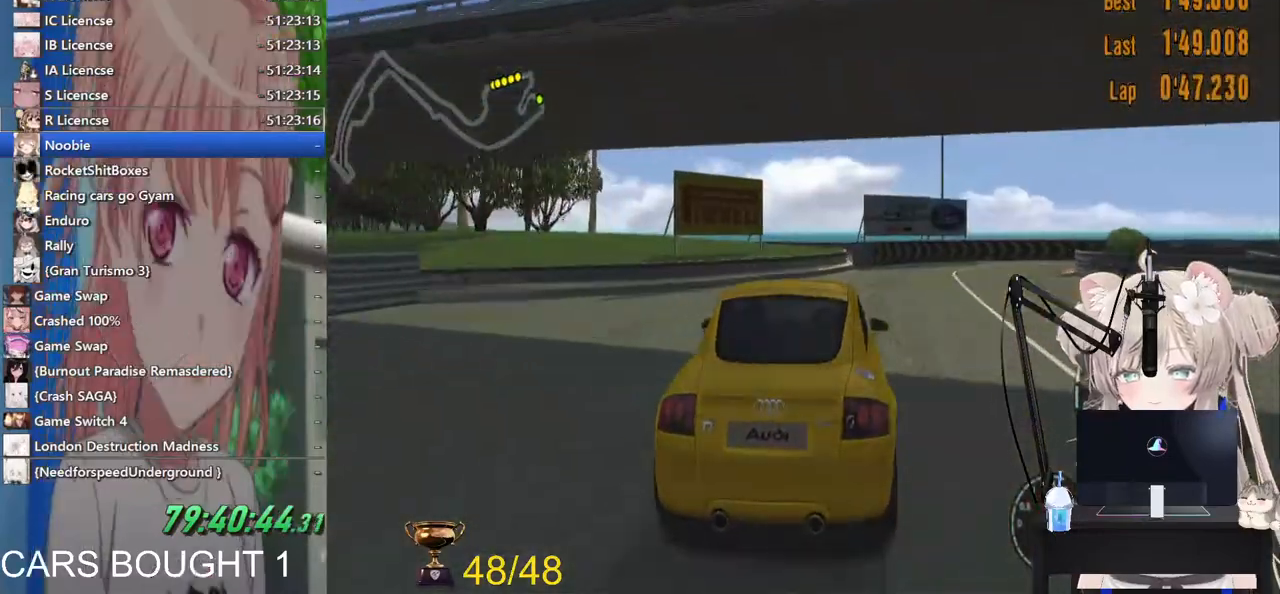
{"dt_ms": 500, "buttons": [], "left_stick": "right", "right_stick": "center"}
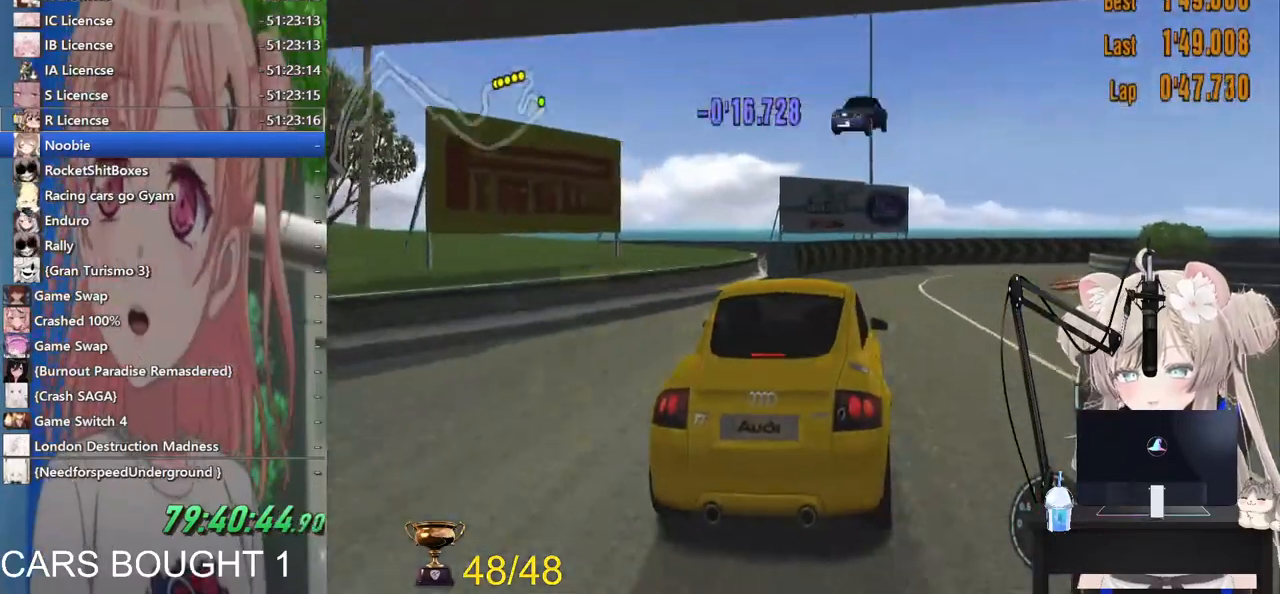
{"dt_ms": 500, "buttons": ["R2"], "left_stick": "right", "right_stick": "center", "events": [[233, "R2", "down"]]}
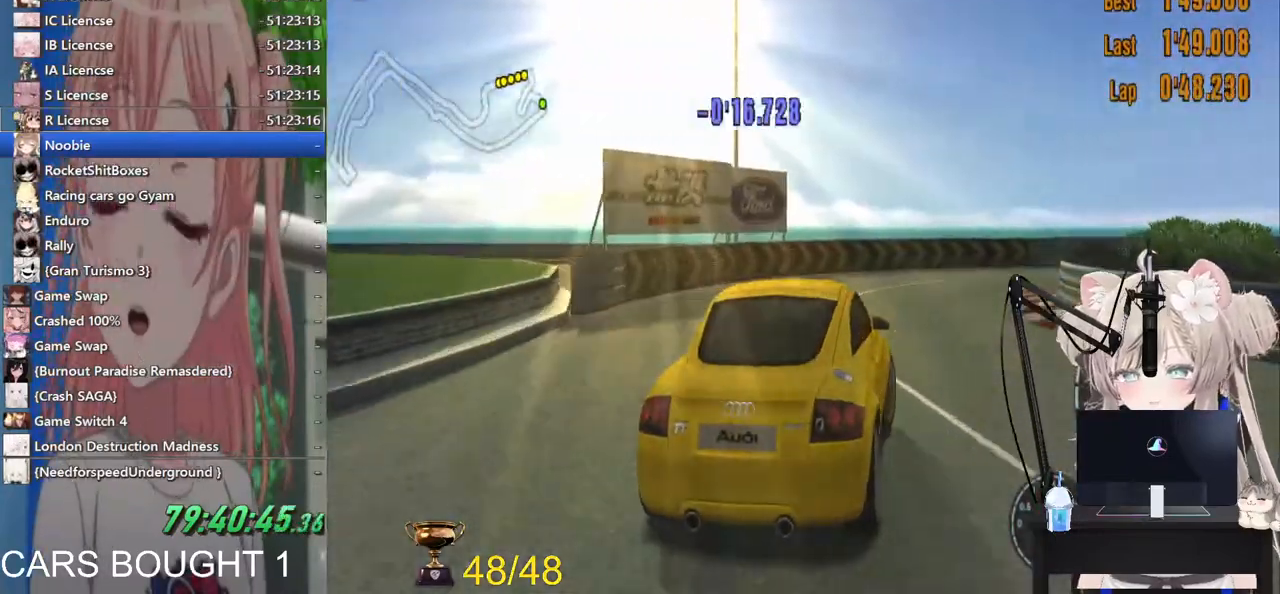
{"dt_ms": 500, "buttons": [], "left_stick": "right", "right_stick": "center", "events": [[300, "R2", "up"]]}
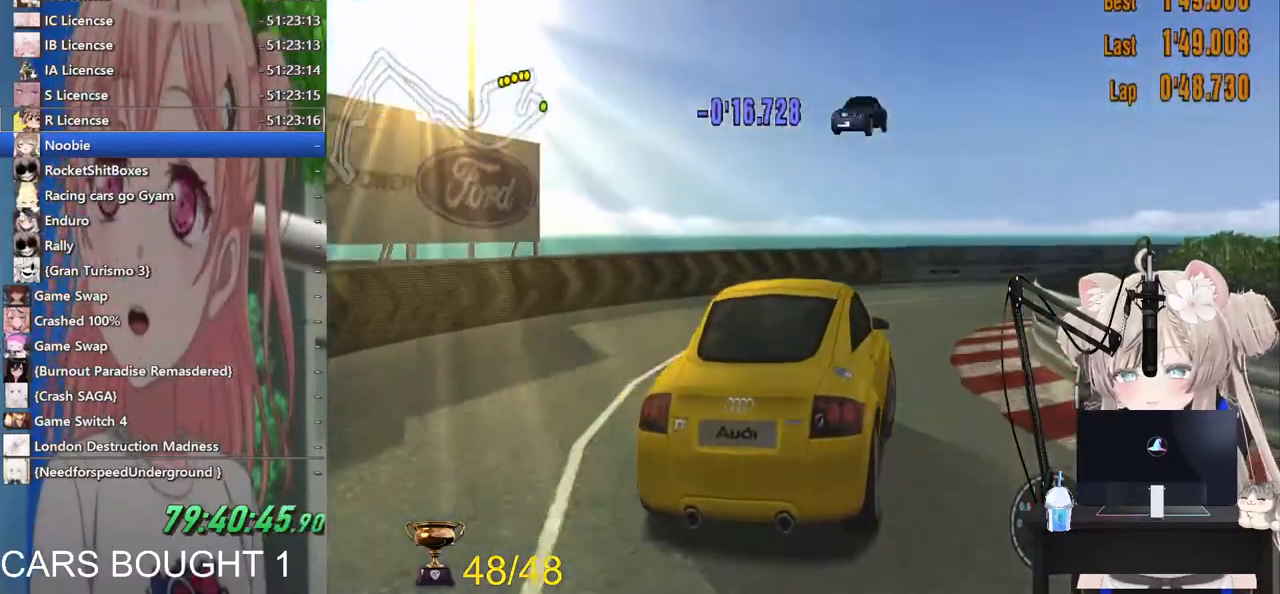
{"dt_ms": 500, "buttons": ["R2"], "left_stick": "right", "right_stick": "center", "events": [[483, "R2", "down"]]}
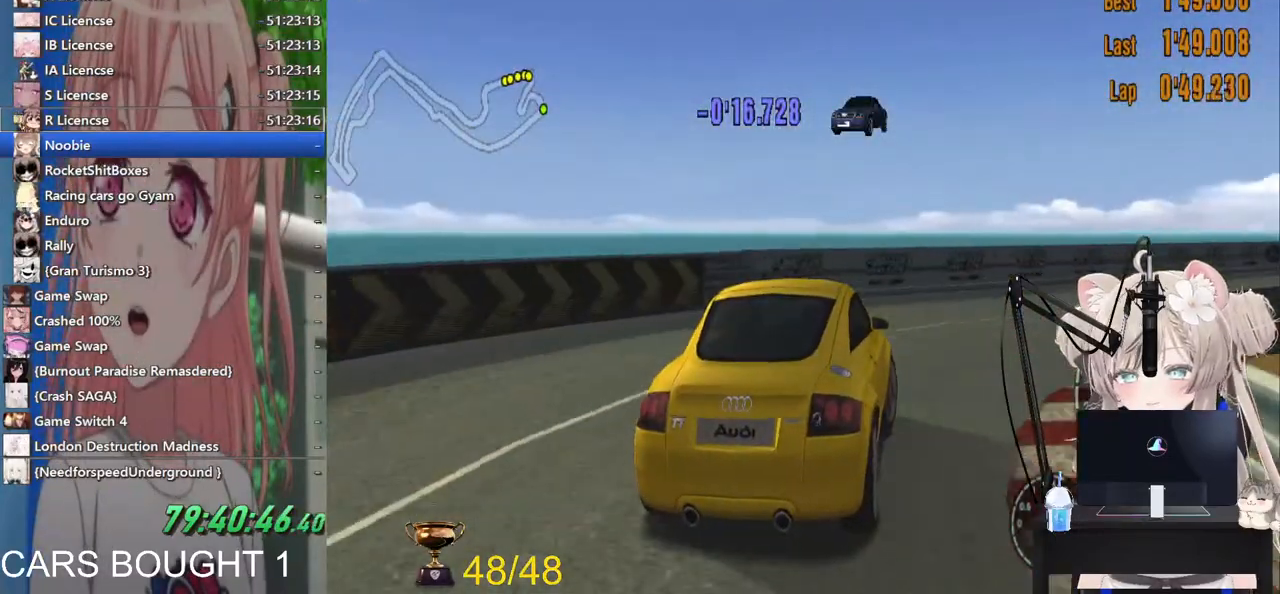
{"dt_ms": 500, "buttons": ["R2"], "left_stick": "right", "right_stick": "center", "events": []}
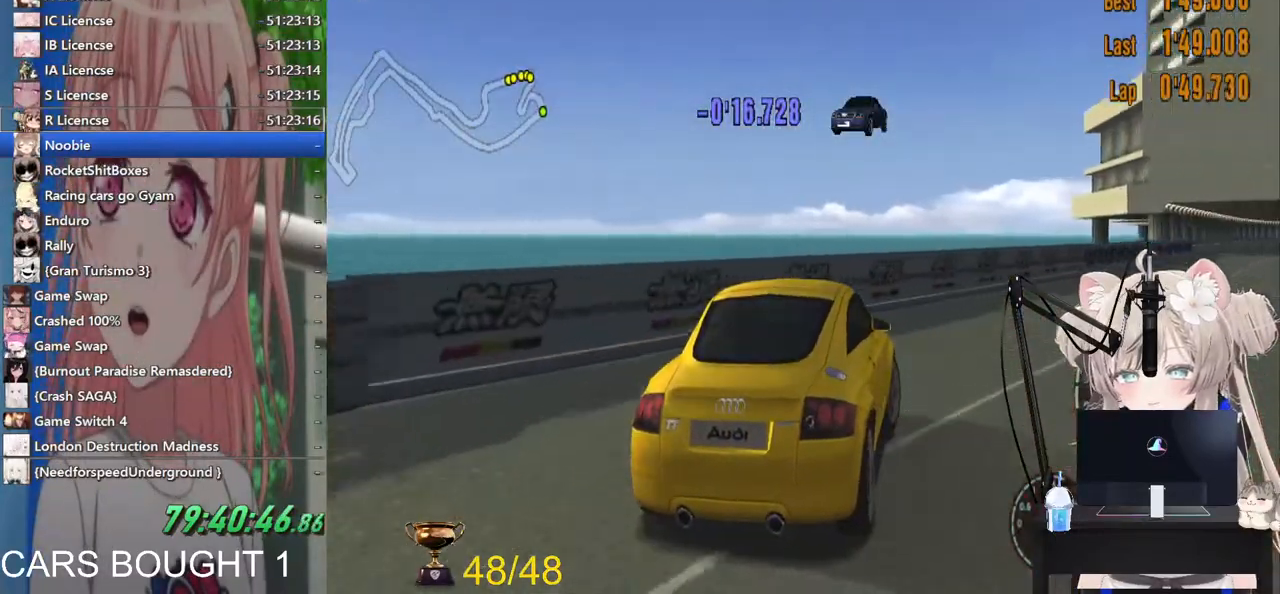
{"dt_ms": 500, "buttons": ["R2"], "left_stick": "right", "right_stick": "center", "events": []}
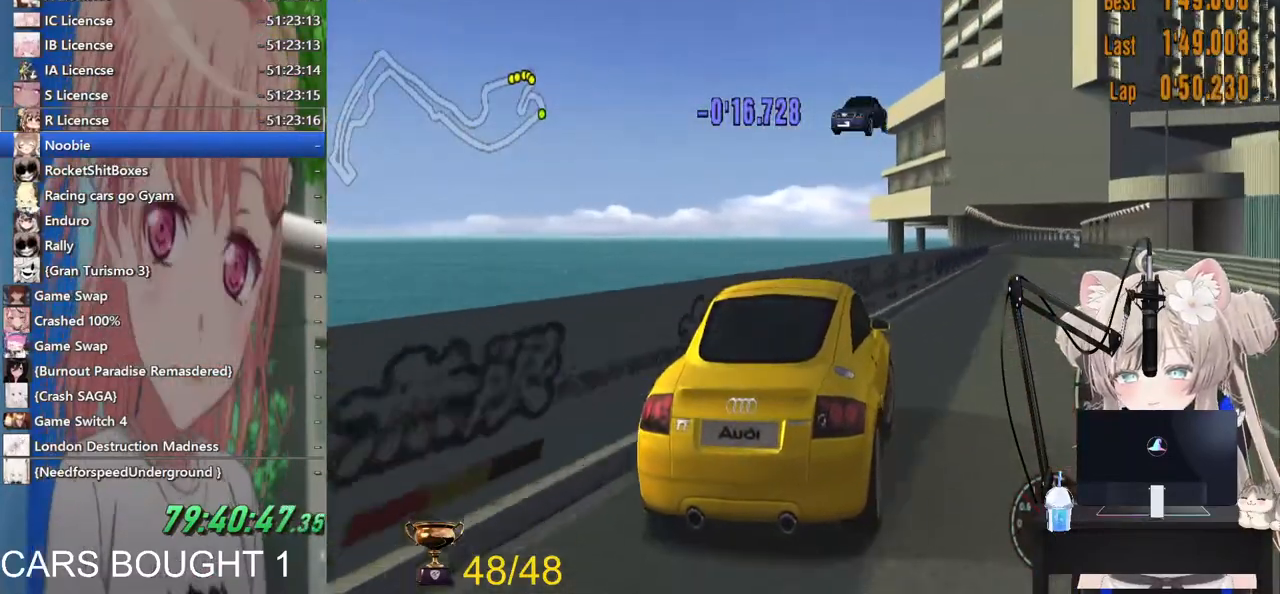
{"dt_ms": 500, "buttons": ["R2"], "left_stick": "left", "right_stick": "center", "events": [[167, "left_stick", "center"], [217, "left_stick", "left"]]}
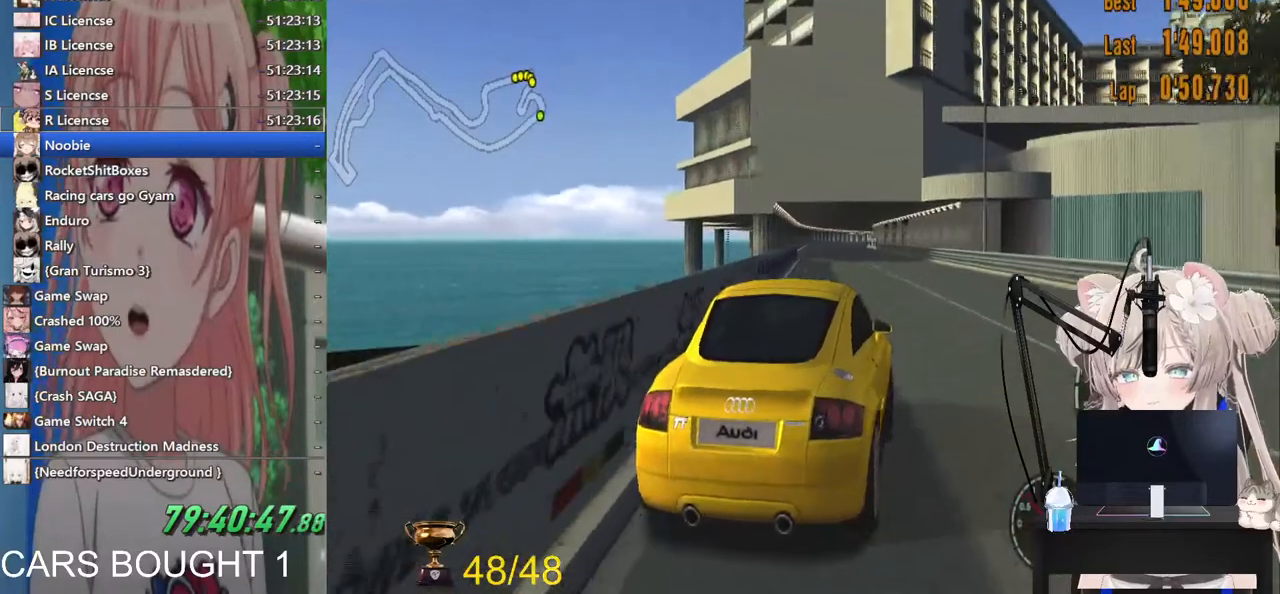
{"dt_ms": 500, "buttons": ["R2"], "left_stick": "center", "right_stick": "center", "events": [[67, "left_stick", "center"], [333, "CROSS", "down"], [467, "CROSS", "up"]]}
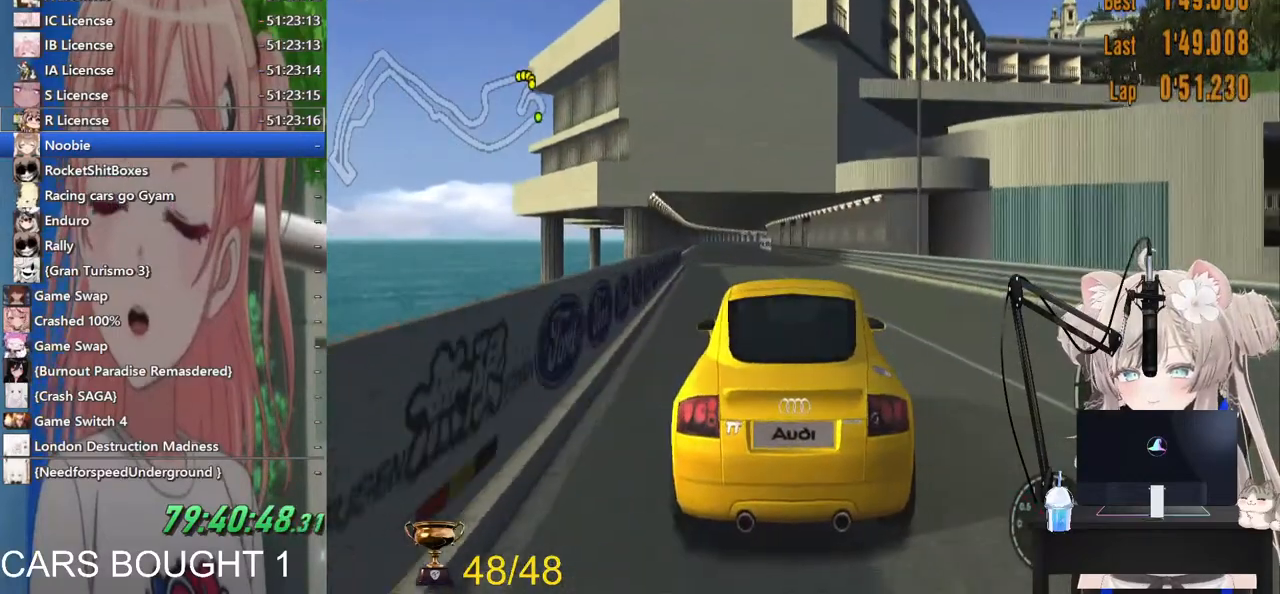
{"dt_ms": 1000, "buttons": ["R2"], "left_stick": "center", "right_stick": "center"}